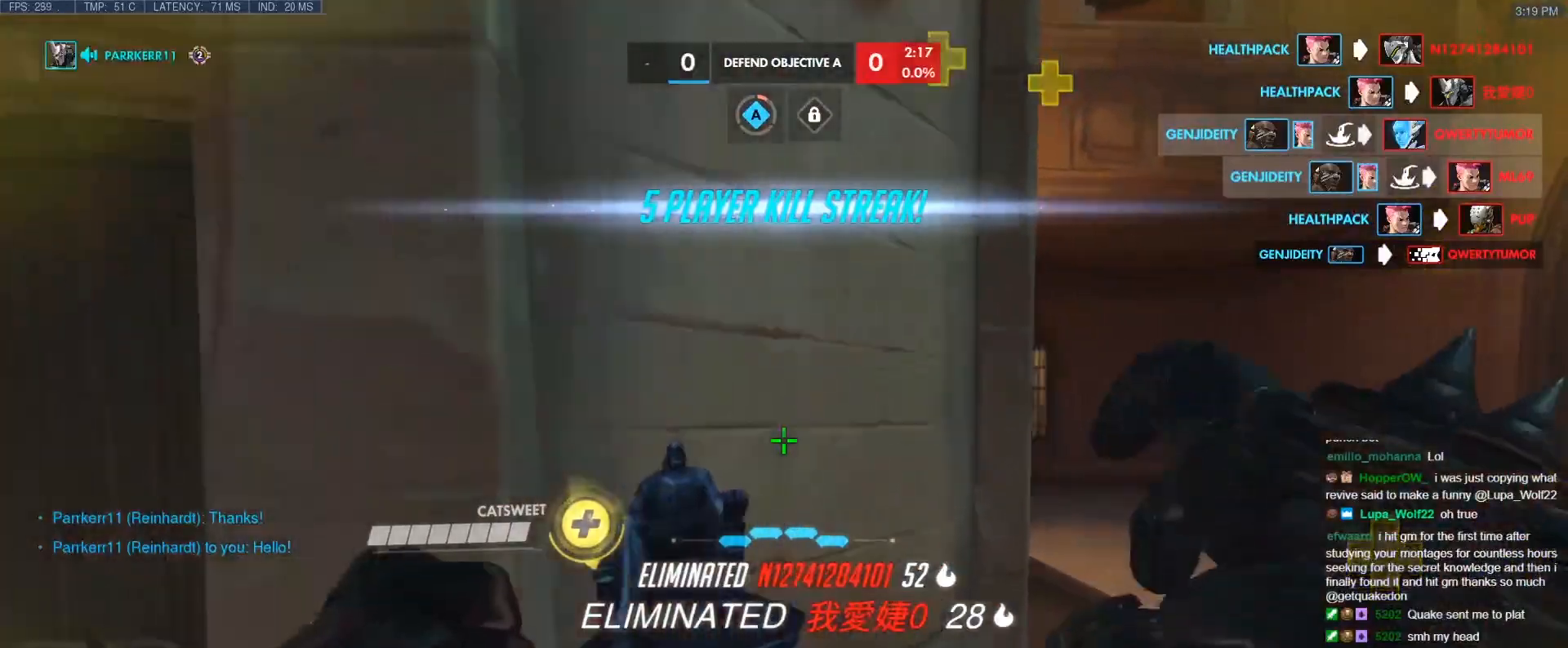
Gameplay with keyboard; each line is a JSON object with the keys held at the frame after it. "events" lists presses ("down") and releases ("up") of "1", "2", "3", "4", "5", "a", "alt", "b", "c", "caps_lock", "ctrl", "d", "e", "f", "g", "n", "q", "r", "s", "shift", "space", "t", "tab", "v", "w", "x" and "z" between this image and that frame as [ms after this image, input, new state], when the widget could be followed in between. No other keys are recorded. Mouse input is not recorded.
{"keys": ["d", "w"], "events": [[150, "space", "up"], [250, "space", "down"], [433, "space", "up"]]}
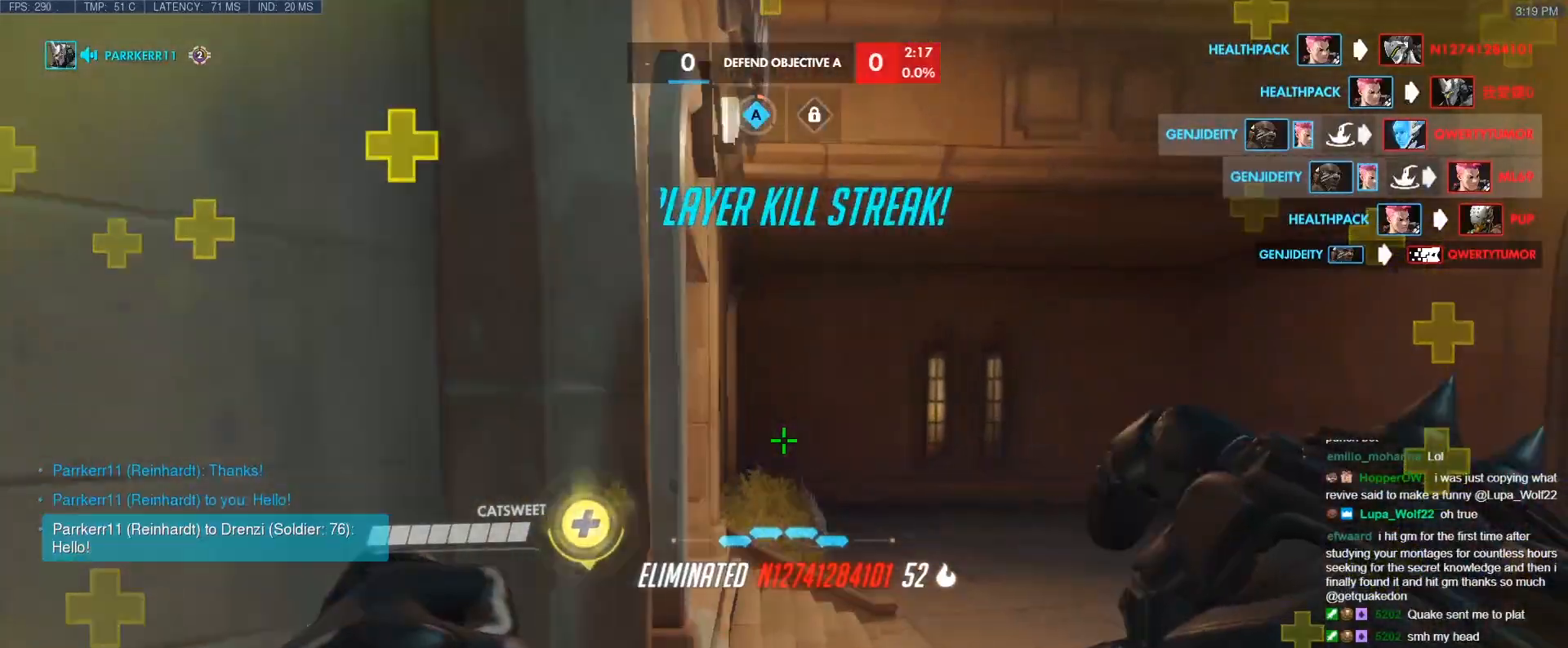
{"keys": ["r", "space", "w"], "events": [[67, "d", "up"], [450, "r", "down"], [500, "space", "down"]]}
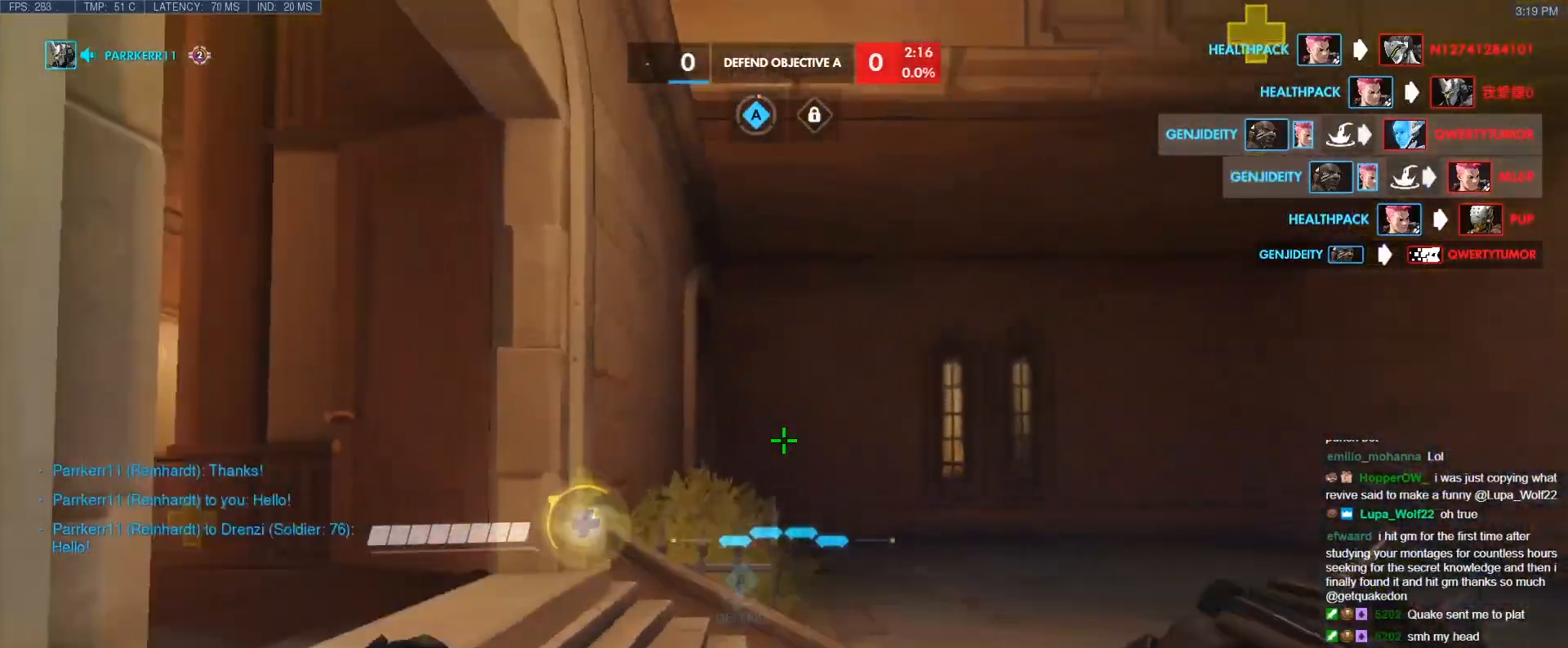
{"keys": ["w"], "events": [[50, "r", "up"], [133, "space", "up"]]}
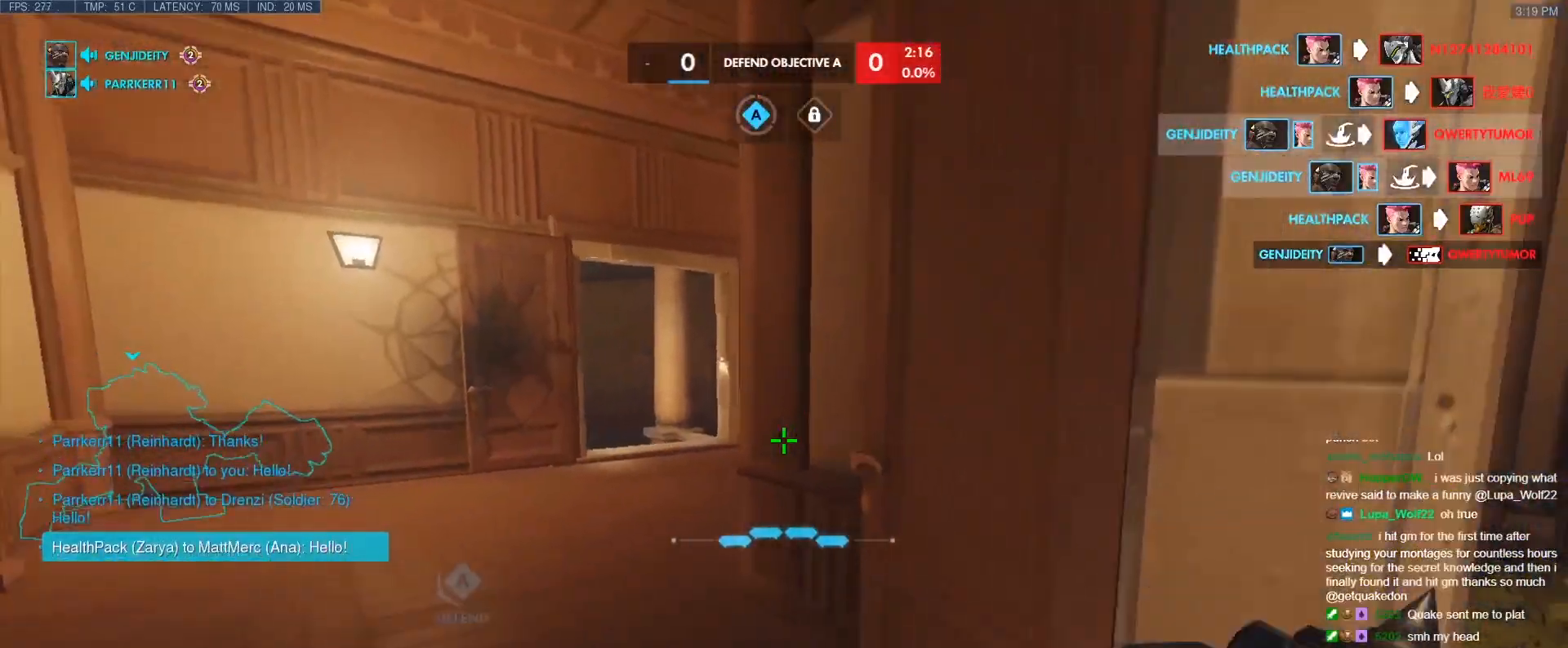
{"keys": ["a", "w"], "events": [[200, "space", "down"], [250, "a", "down"], [333, "space", "up"], [383, "r", "down"], [483, "r", "up"]]}
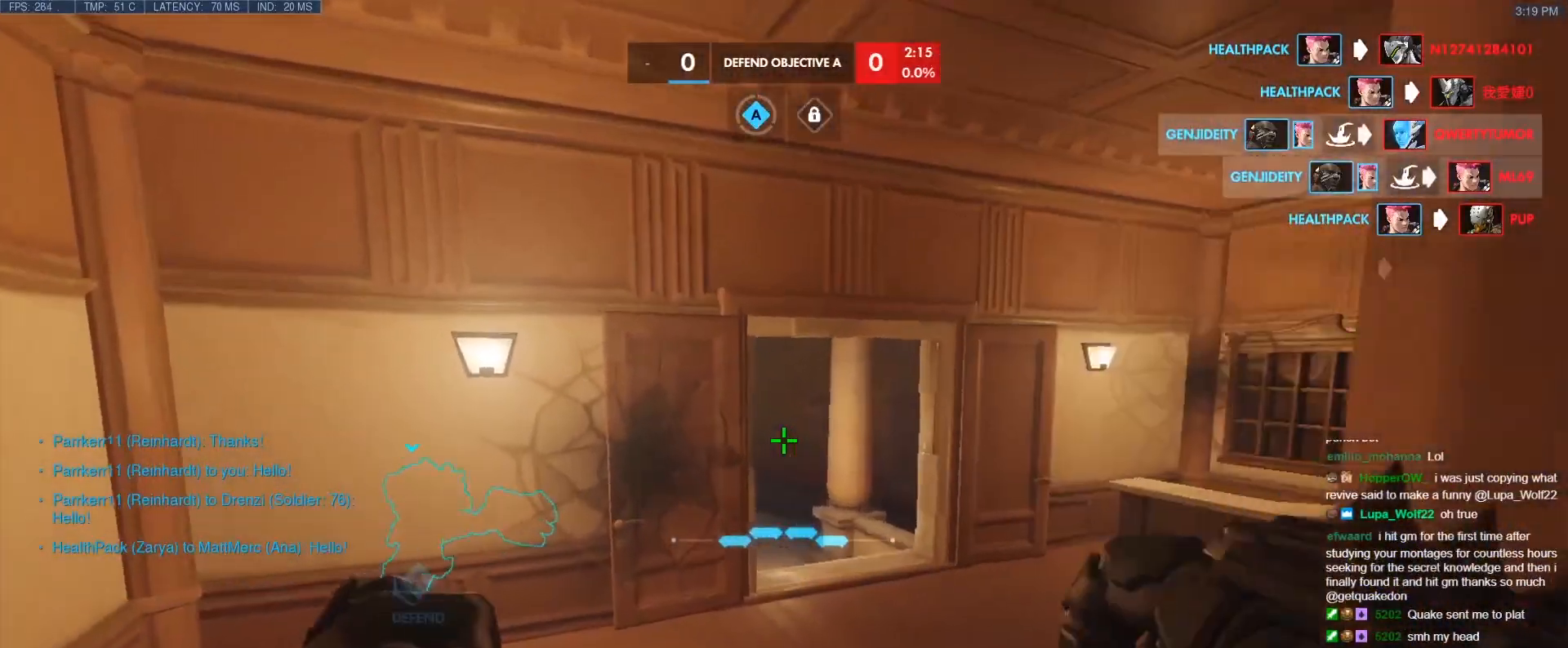
{"keys": ["s"], "events": [[67, "w", "up"], [167, "s", "down"], [267, "a", "up"], [350, "t", "down"], [450, "t", "up"]]}
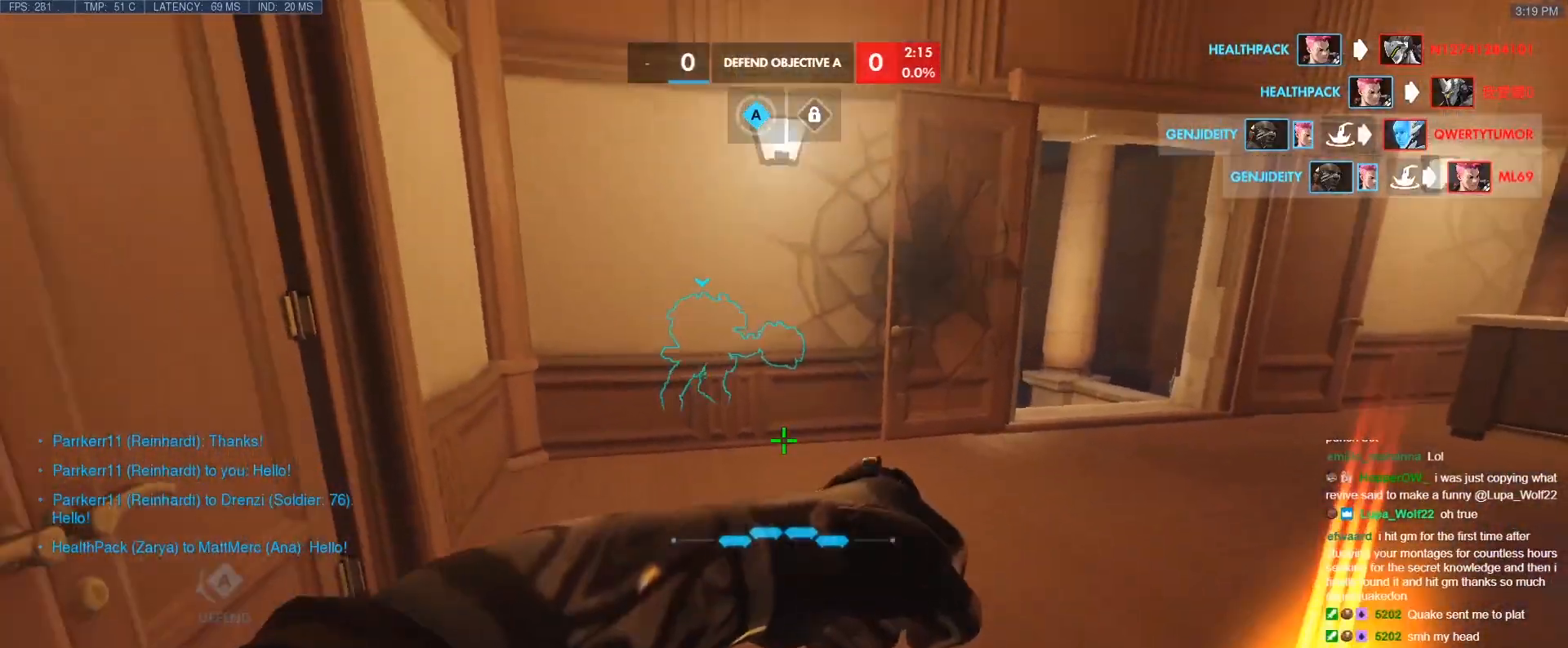
{"keys": ["a", "r", "w"], "events": [[83, "s", "up"], [133, "d", "down"], [333, "d", "up"], [333, "w", "down"], [467, "a", "down"], [467, "r", "down"]]}
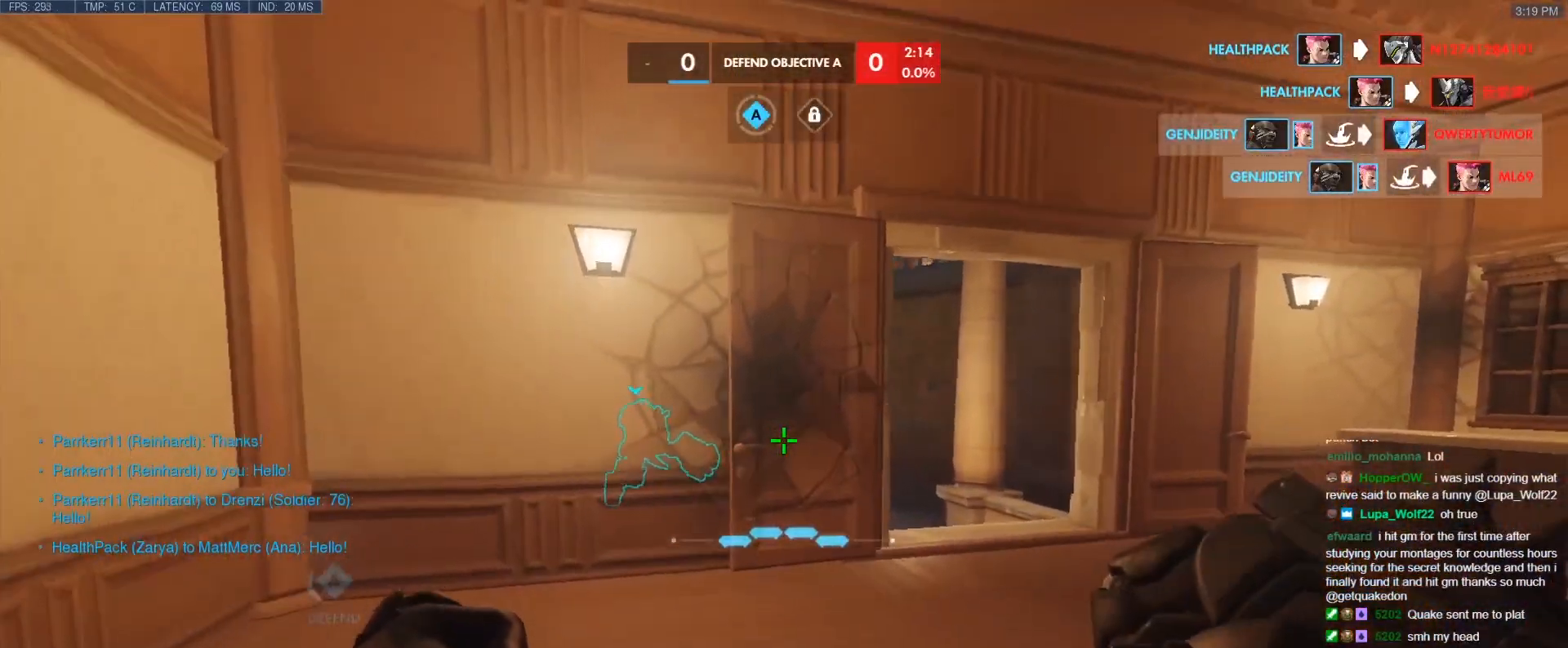
{"keys": ["tab", "w"], "events": [[67, "r", "up"], [100, "a", "up"], [200, "tab", "down"], [333, "r", "down"], [433, "r", "up"]]}
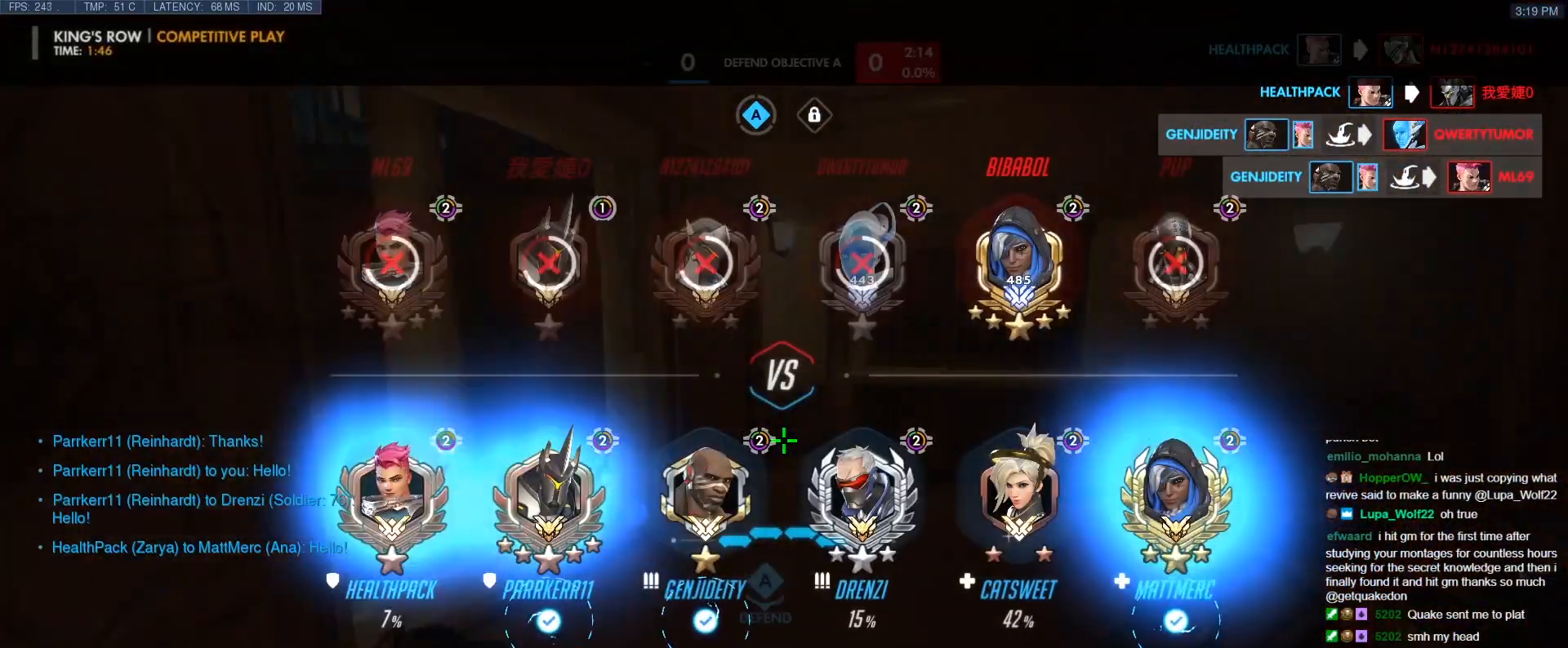
{"keys": ["d", "tab", "w"], "events": [[83, "d", "down"]]}
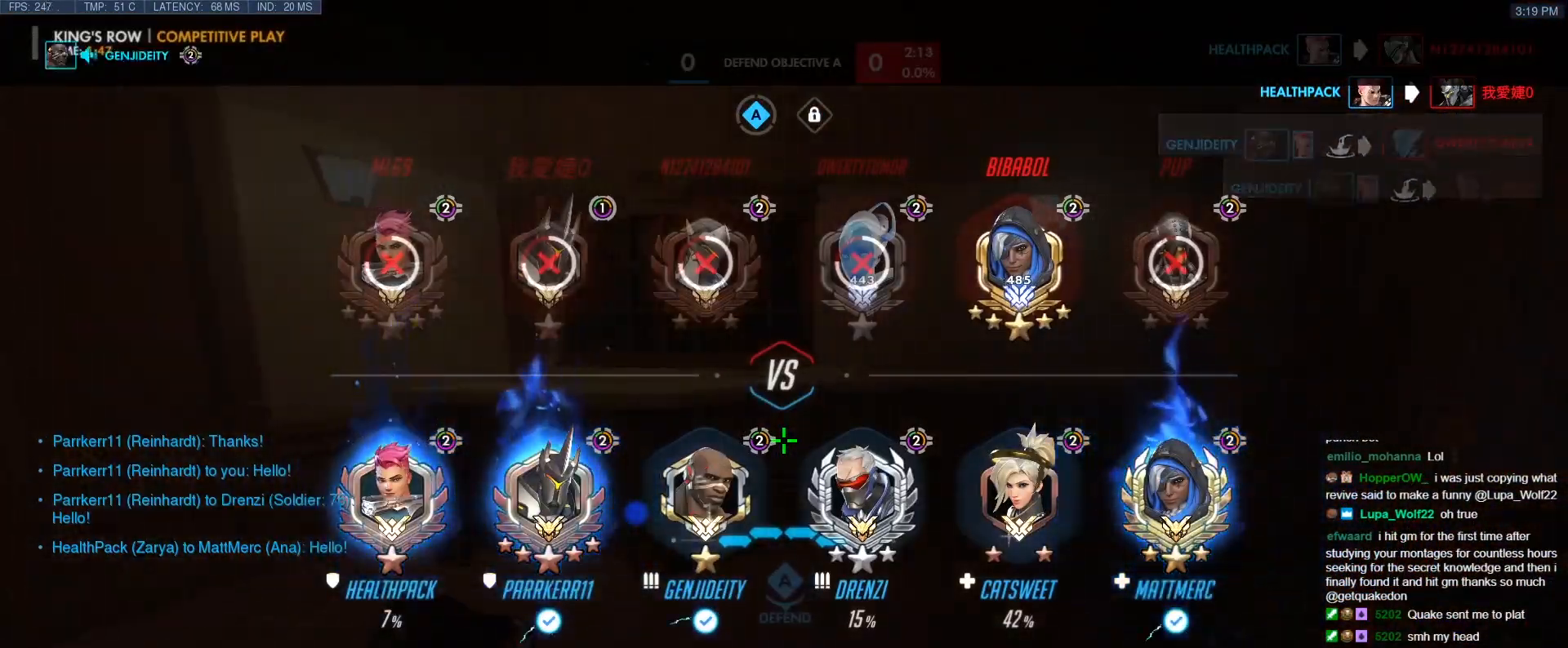
{"keys": ["d", "tab", "w"], "events": [[183, "tab", "up"], [367, "tab", "down"]]}
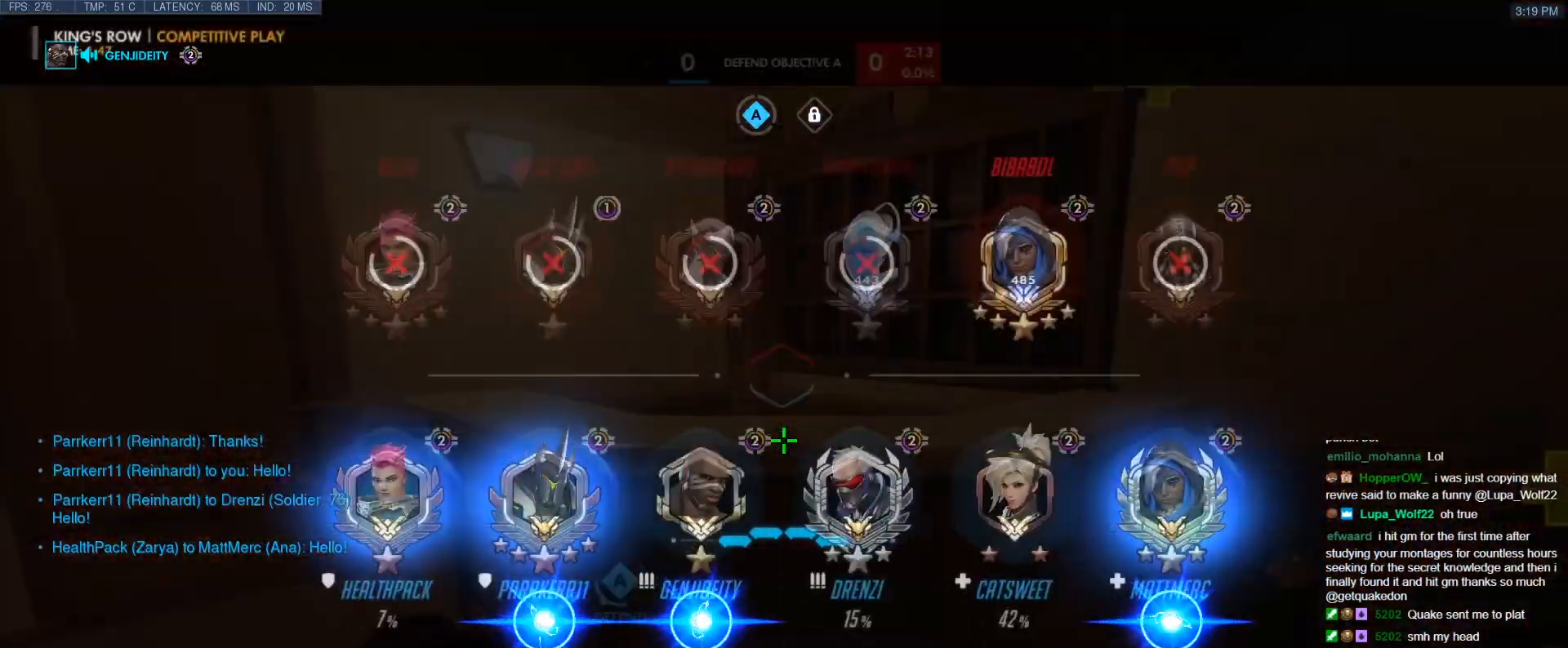
{"keys": ["d", "tab", "w"], "events": [[200, "space", "down"], [383, "space", "up"]]}
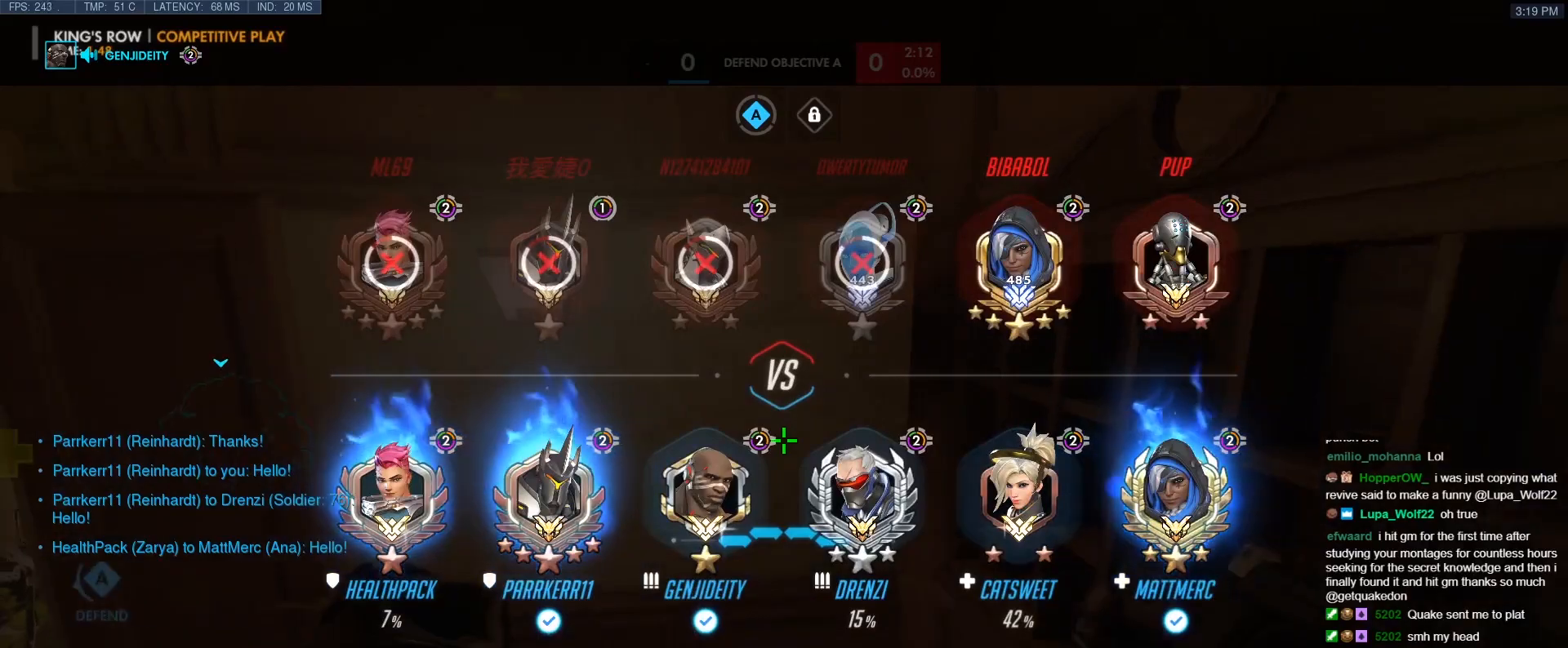
{"keys": ["tab"], "events": [[117, "d", "up"], [167, "tab", "up"], [400, "tab", "down"], [450, "w", "up"]]}
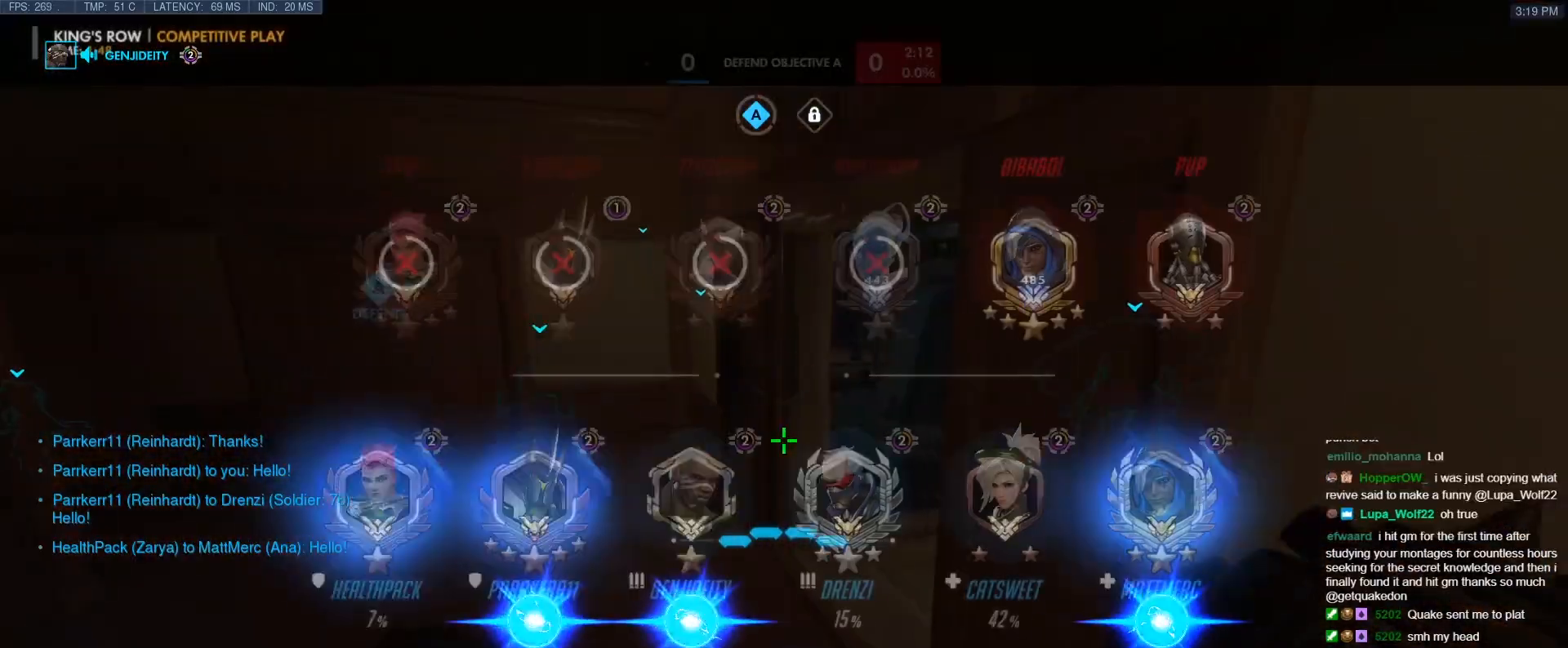
{"keys": ["tab"], "events": []}
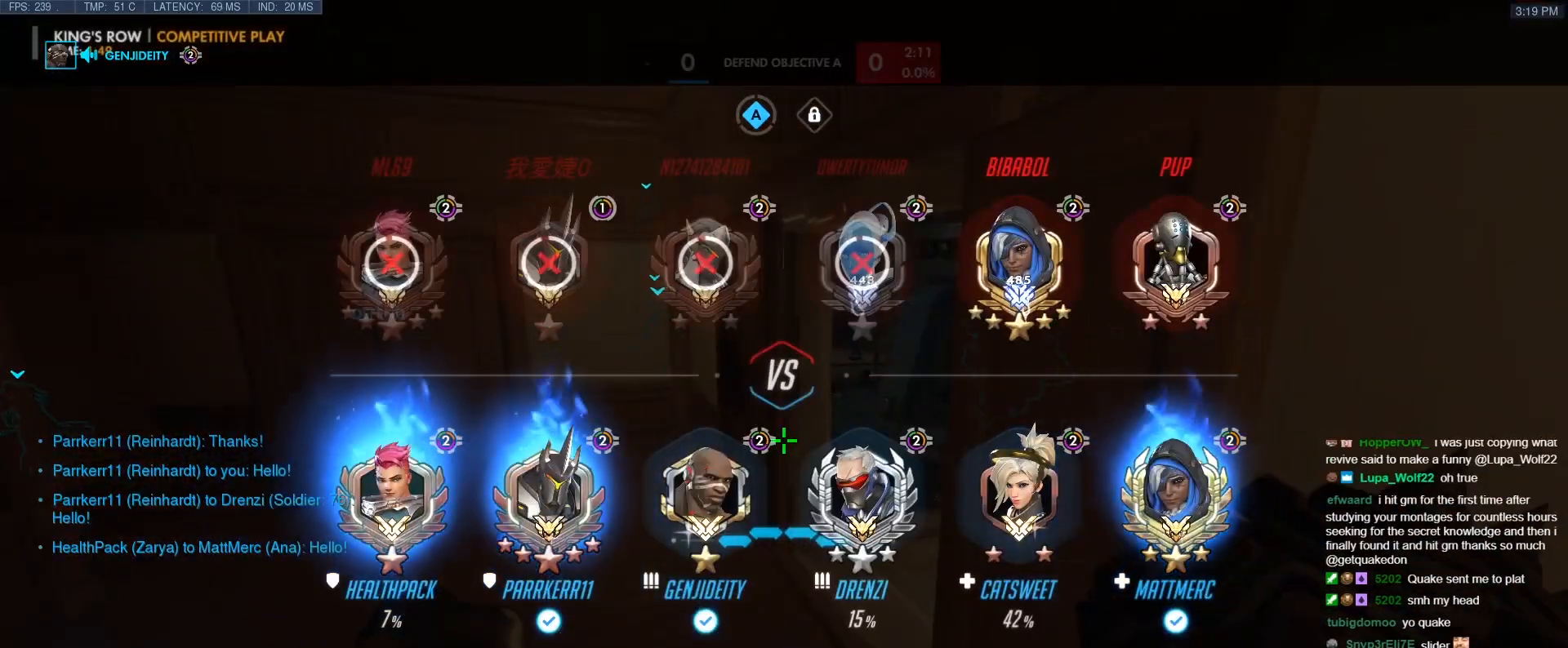
{"keys": ["tab"], "events": []}
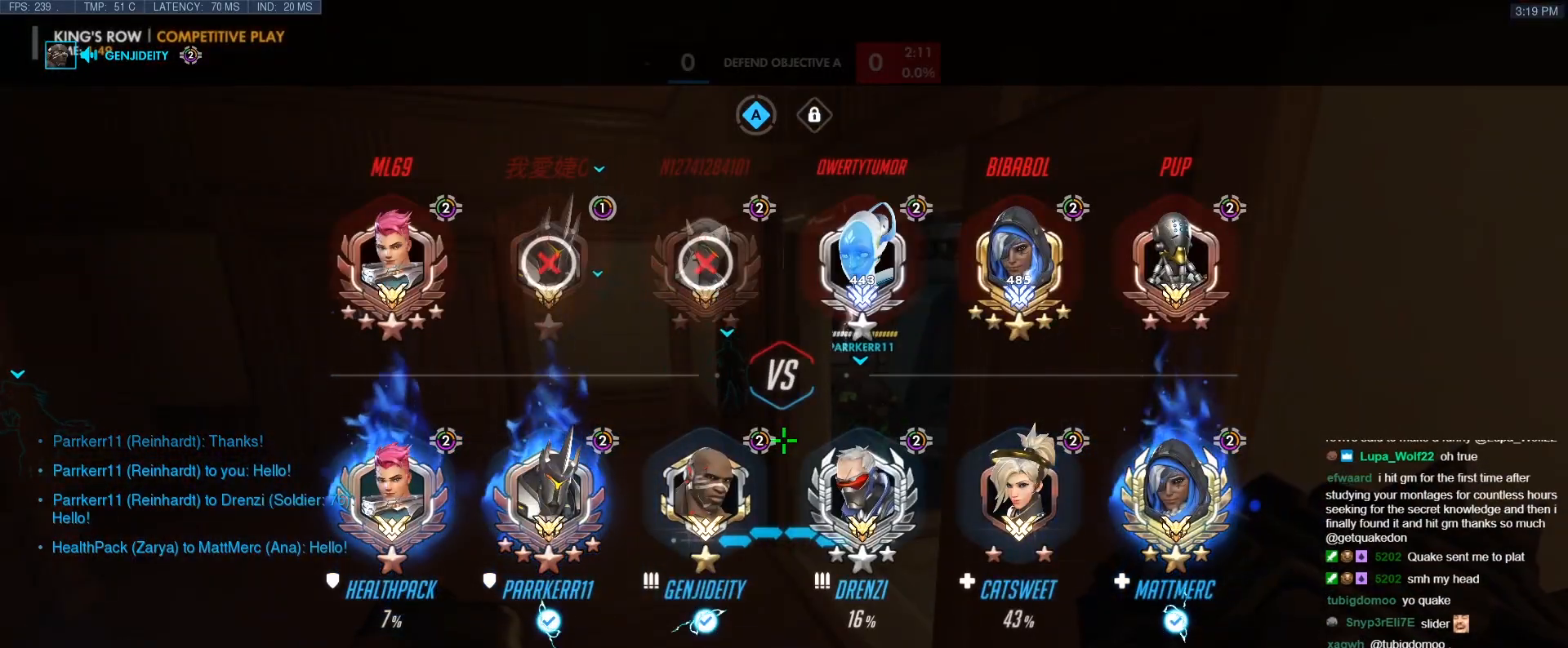
{"keys": ["tab"], "events": []}
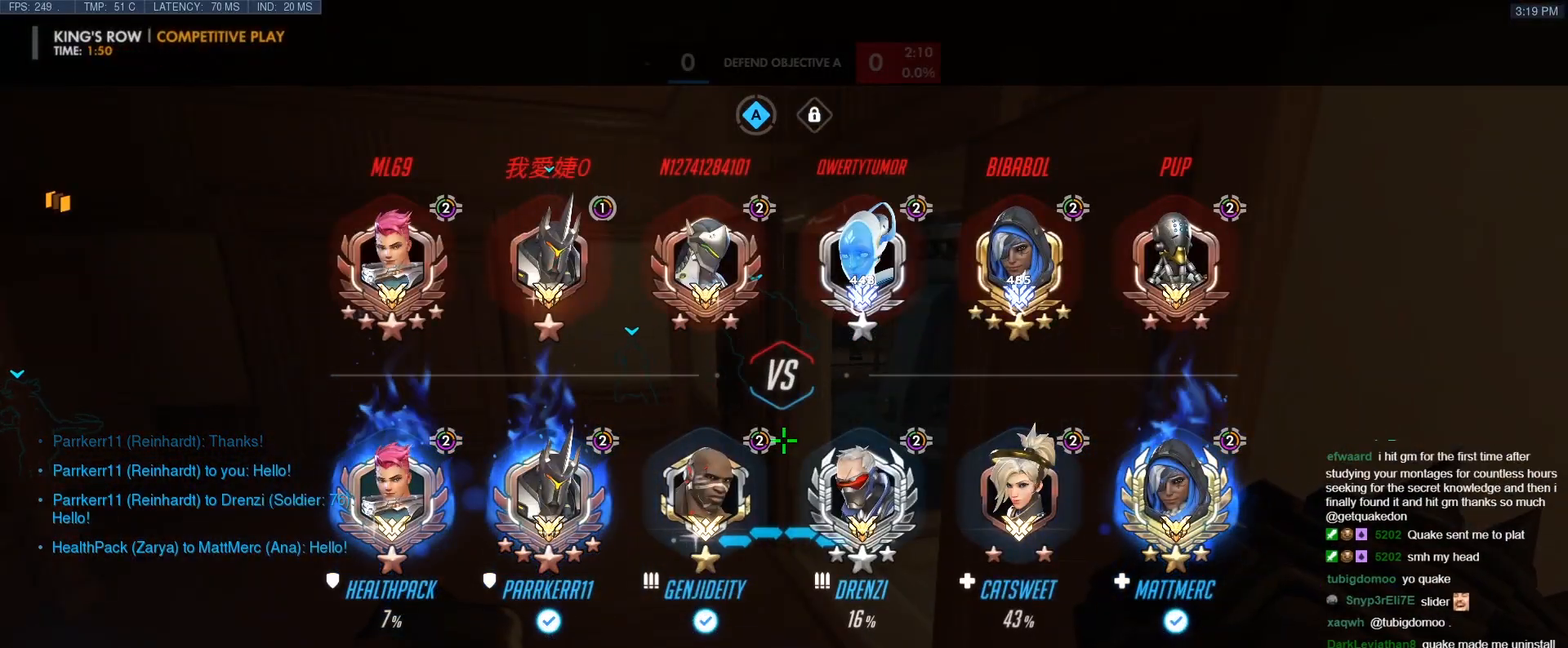
{"keys": ["tab"], "events": []}
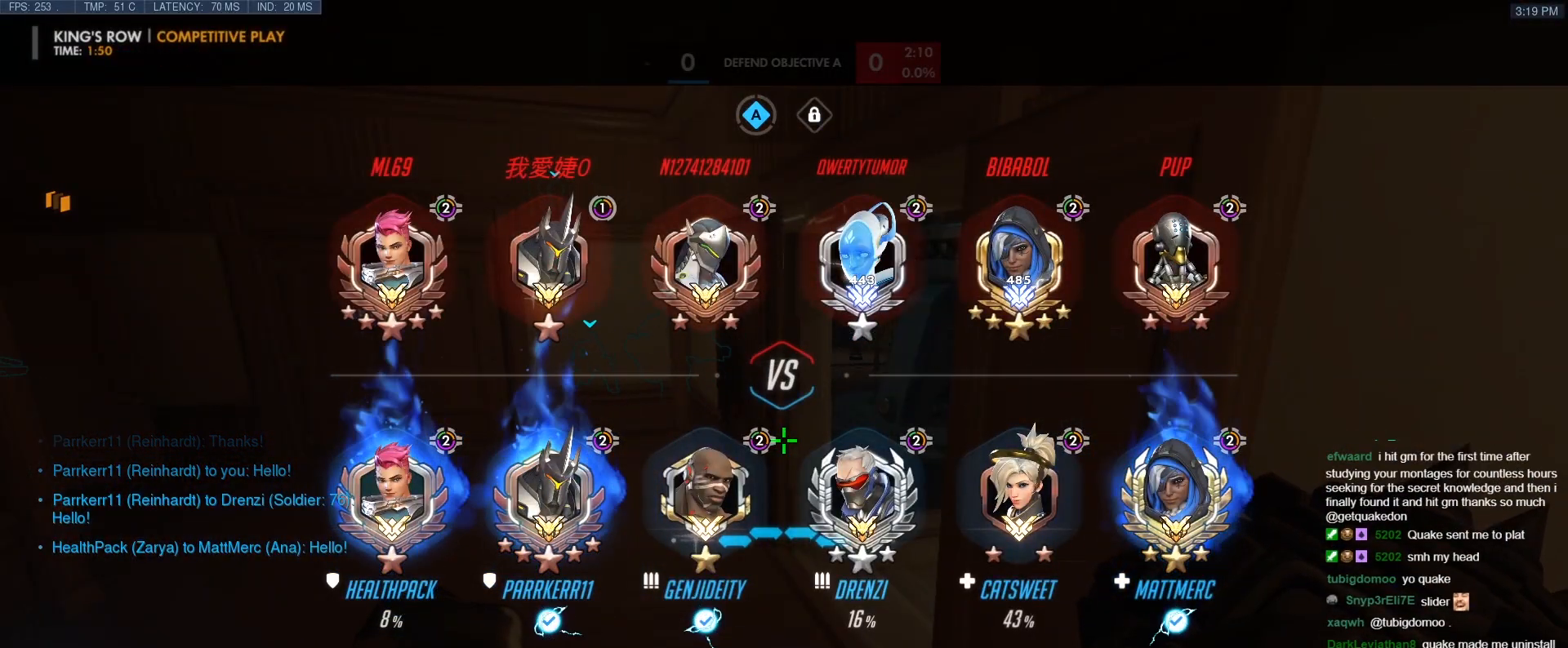
{"keys": ["tab"], "events": []}
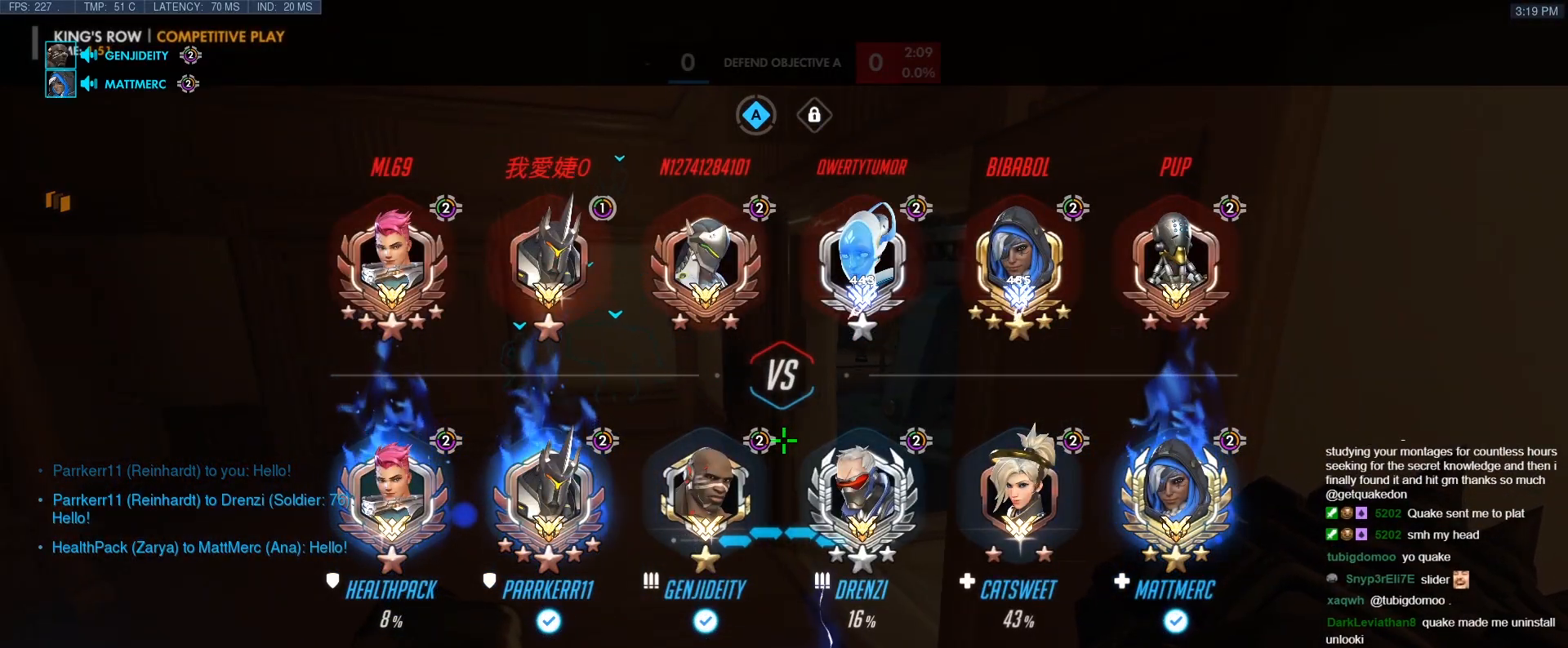
{"keys": ["tab"], "events": [[33, "d", "down"], [167, "d", "up"]]}
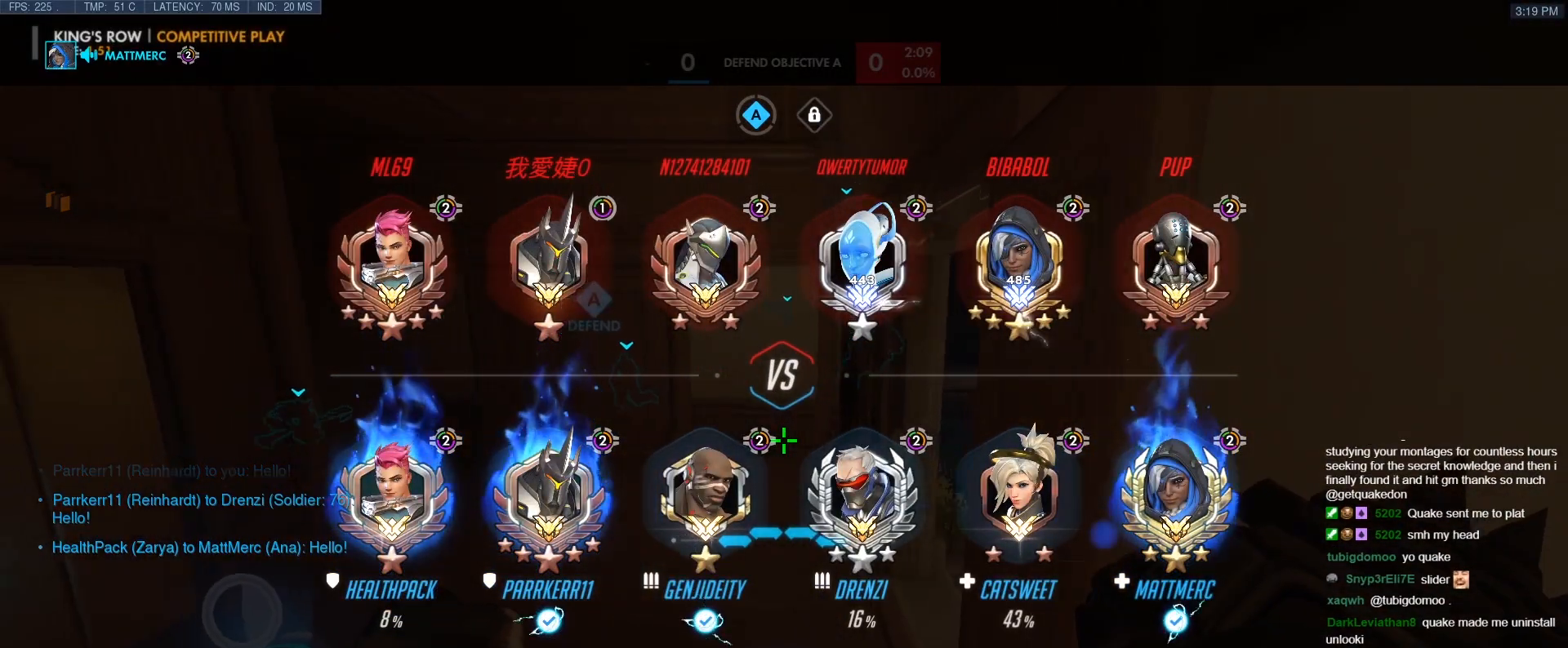
{"keys": ["tab"], "events": []}
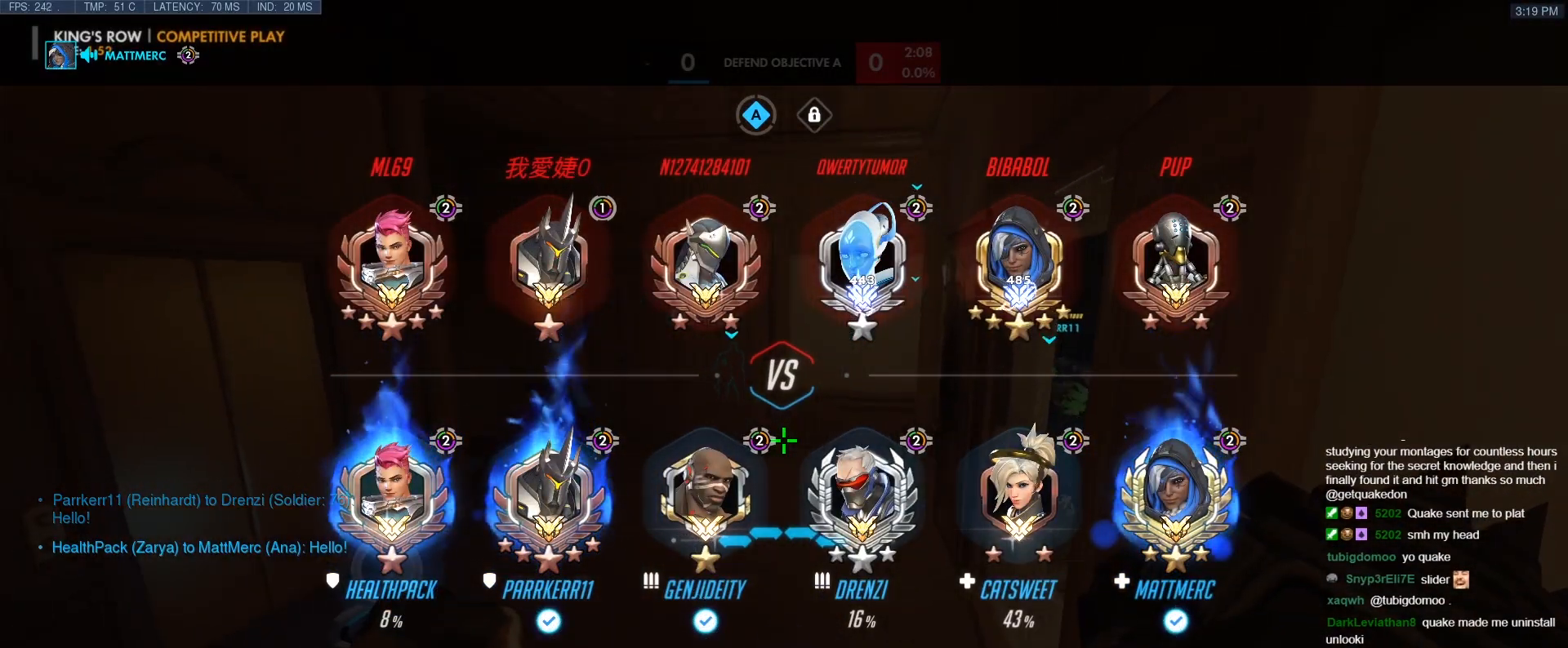
{"keys": ["tab"], "events": [[200, "s", "down"], [483, "s", "up"]]}
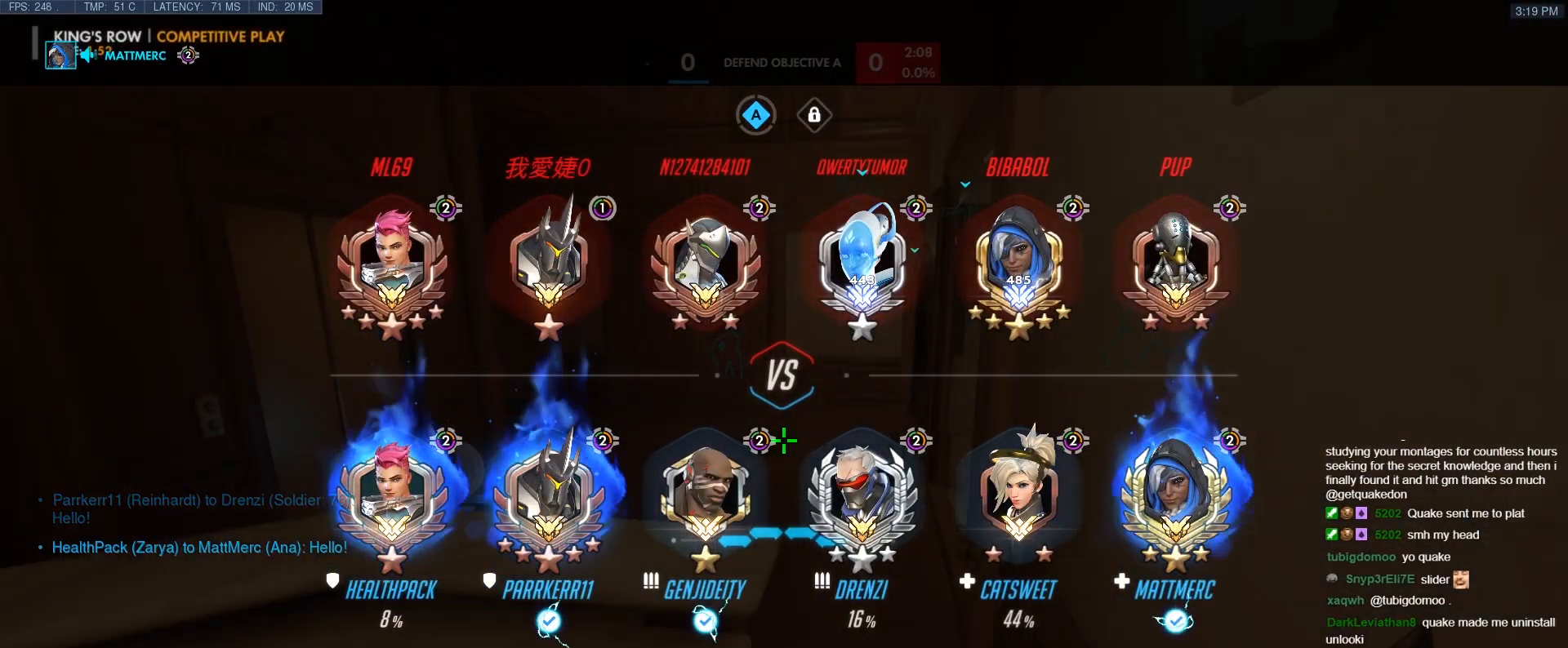
{"keys": ["a", "tab"], "events": [[450, "a", "down"]]}
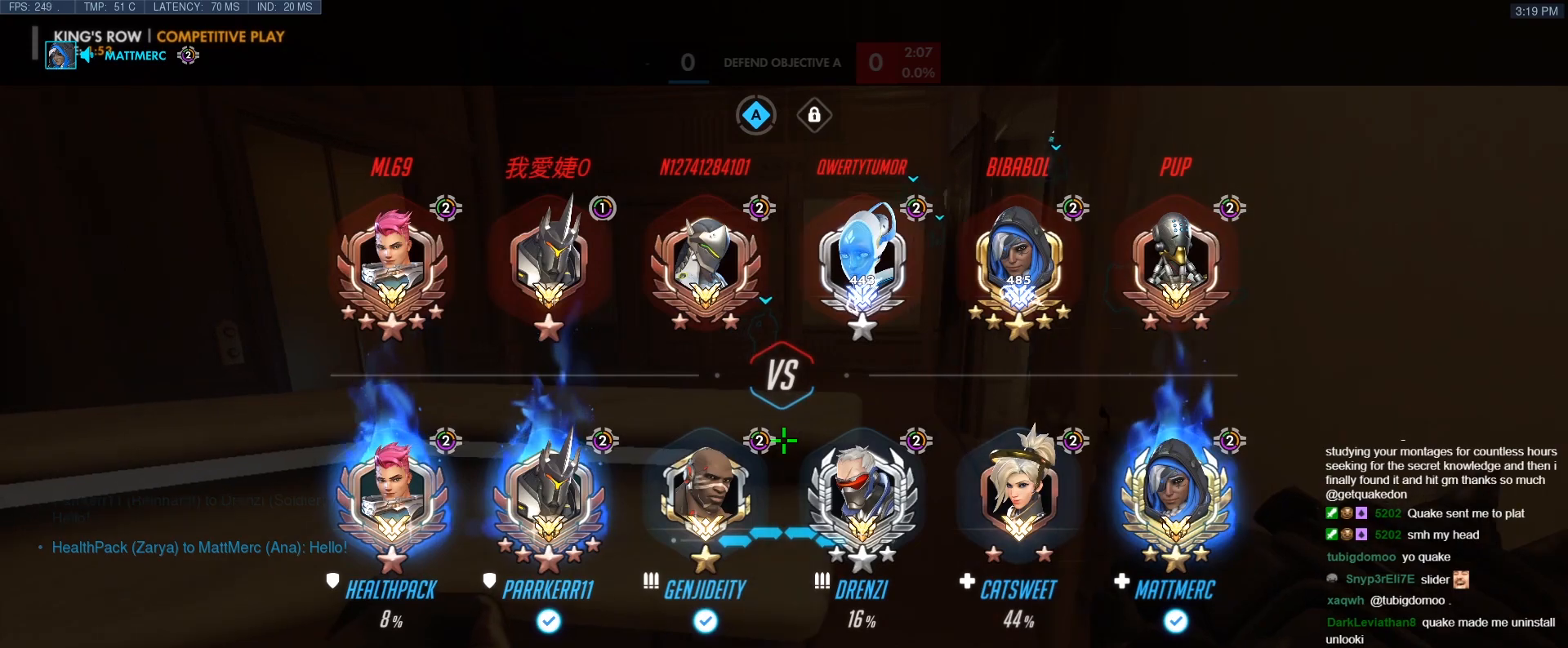
{"keys": ["tab"], "events": [[83, "a", "up"]]}
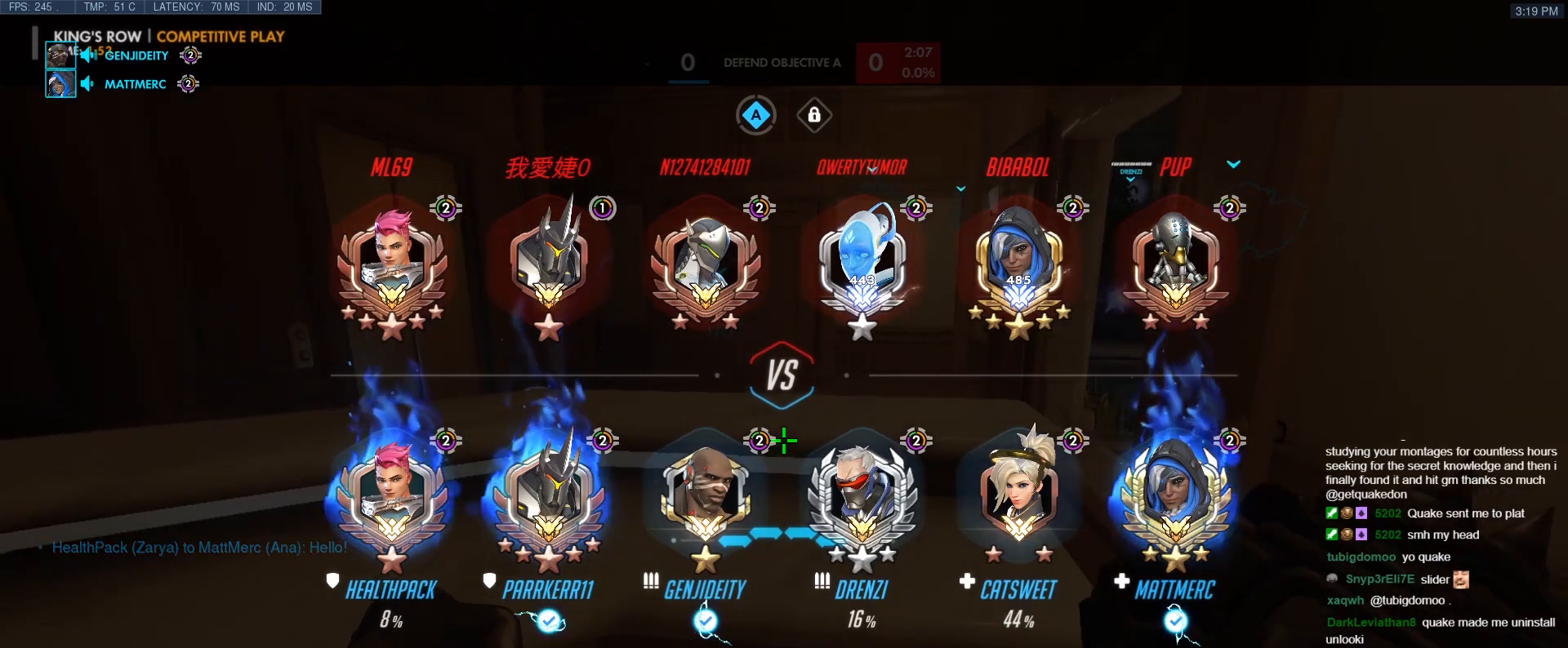
{"keys": ["tab"], "events": [[50, "space", "down"], [200, "space", "up"], [300, "w", "down"], [483, "w", "up"]]}
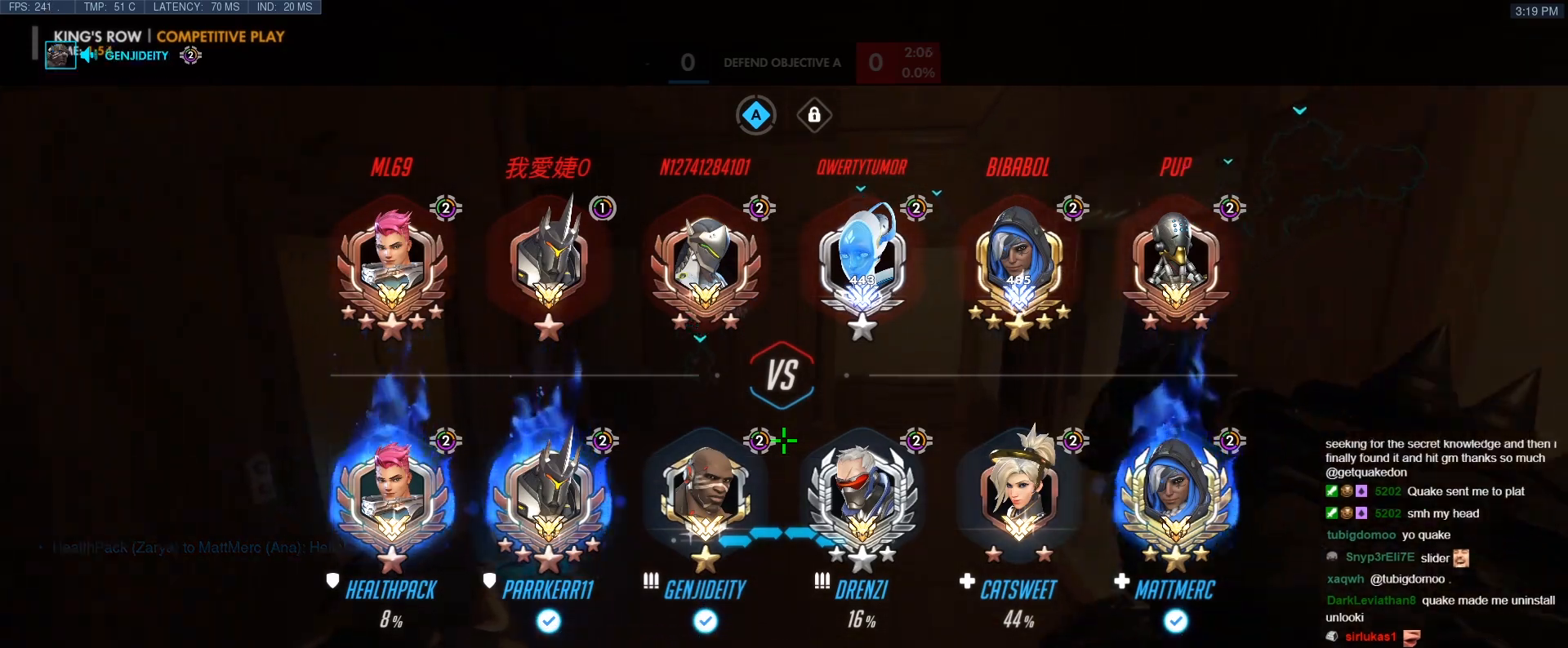
{"keys": ["tab"], "events": []}
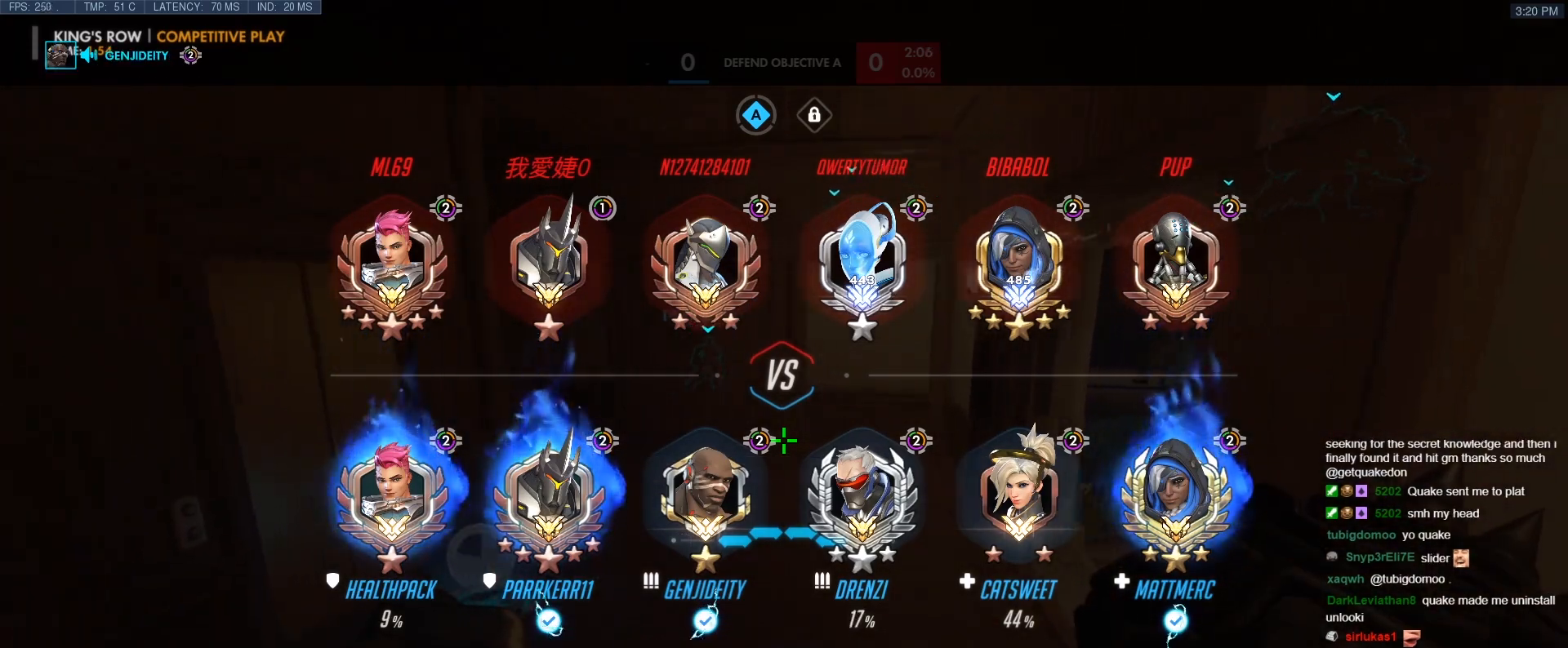
{"keys": ["tab"], "events": []}
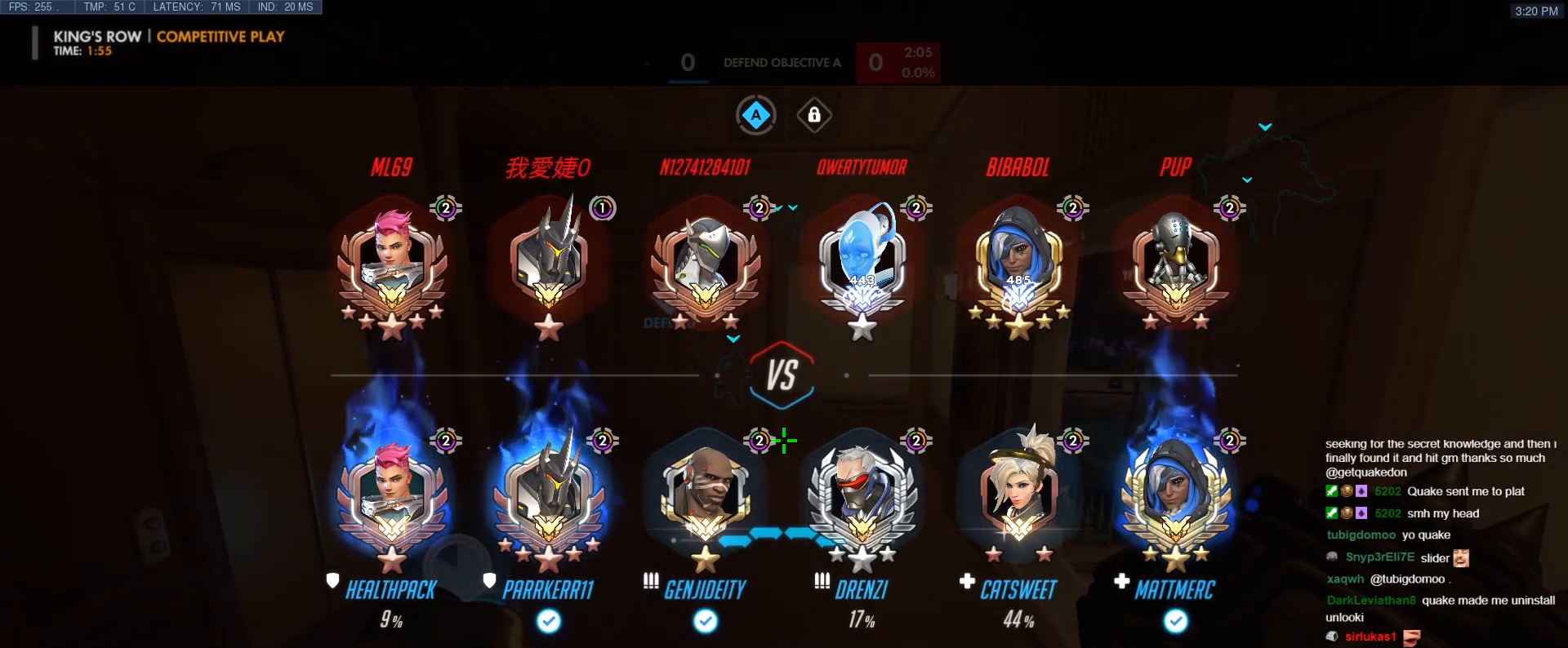
{"keys": ["tab"], "events": [[17, "s", "down"], [100, "s", "up"], [383, "a", "down"], [483, "a", "up"]]}
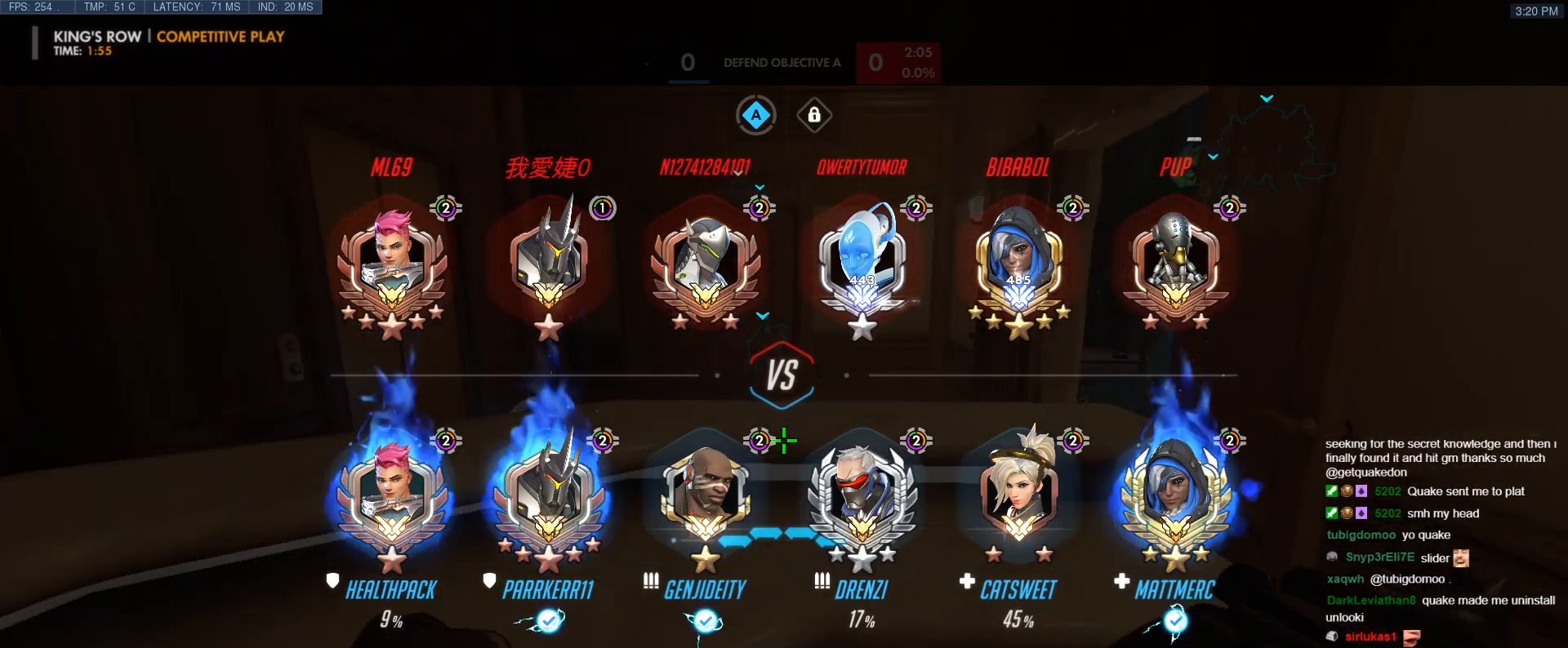
{"keys": ["tab"], "events": []}
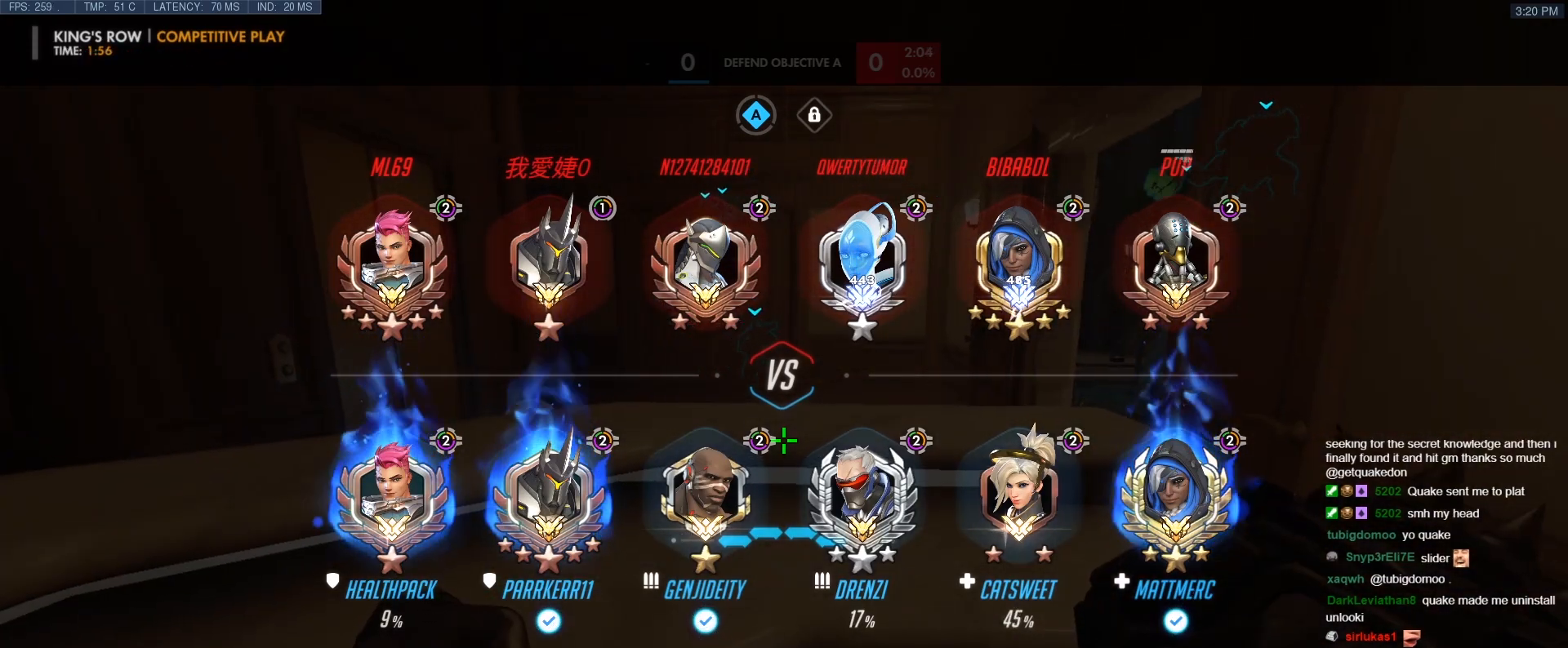
{"keys": ["space"], "events": [[333, "tab", "up"], [467, "space", "down"]]}
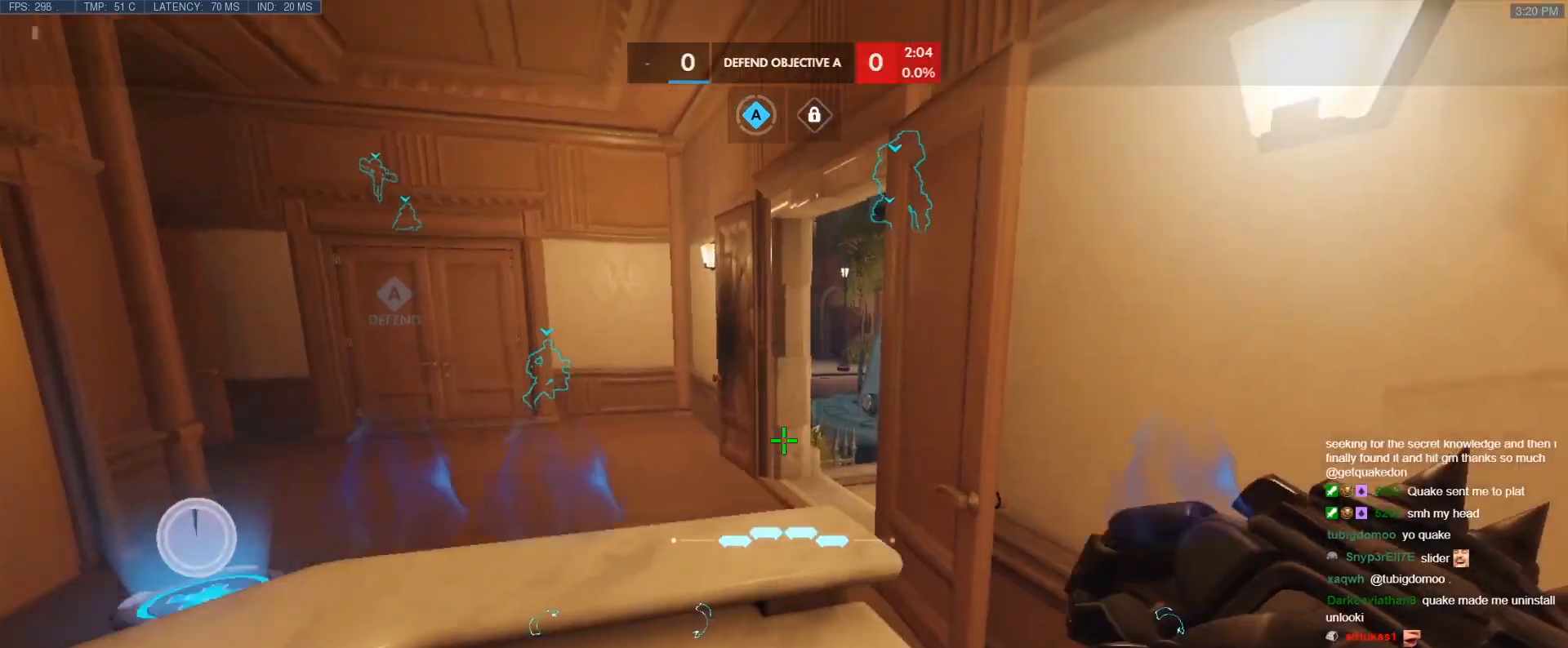
{"keys": [], "events": [[17, "tab", "down"], [100, "space", "up"], [300, "tab", "up"]]}
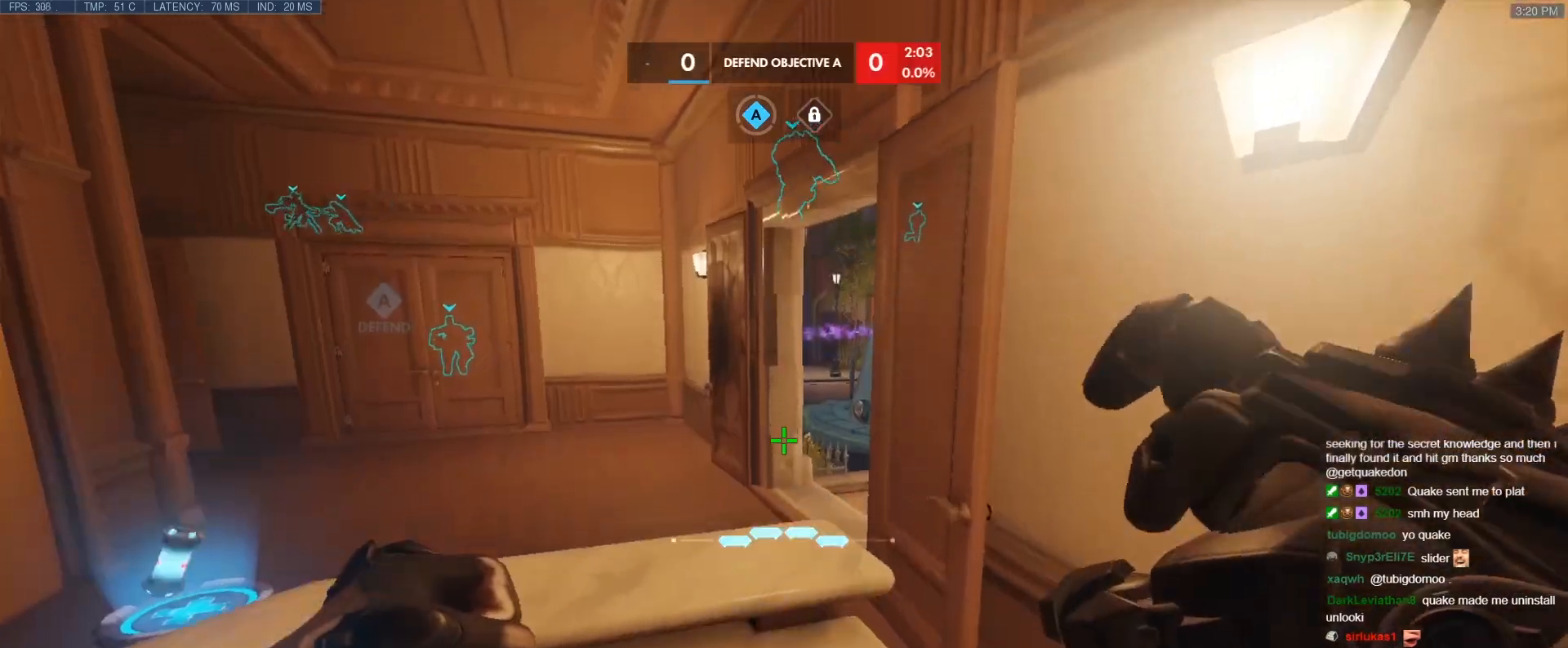
{"keys": [], "events": []}